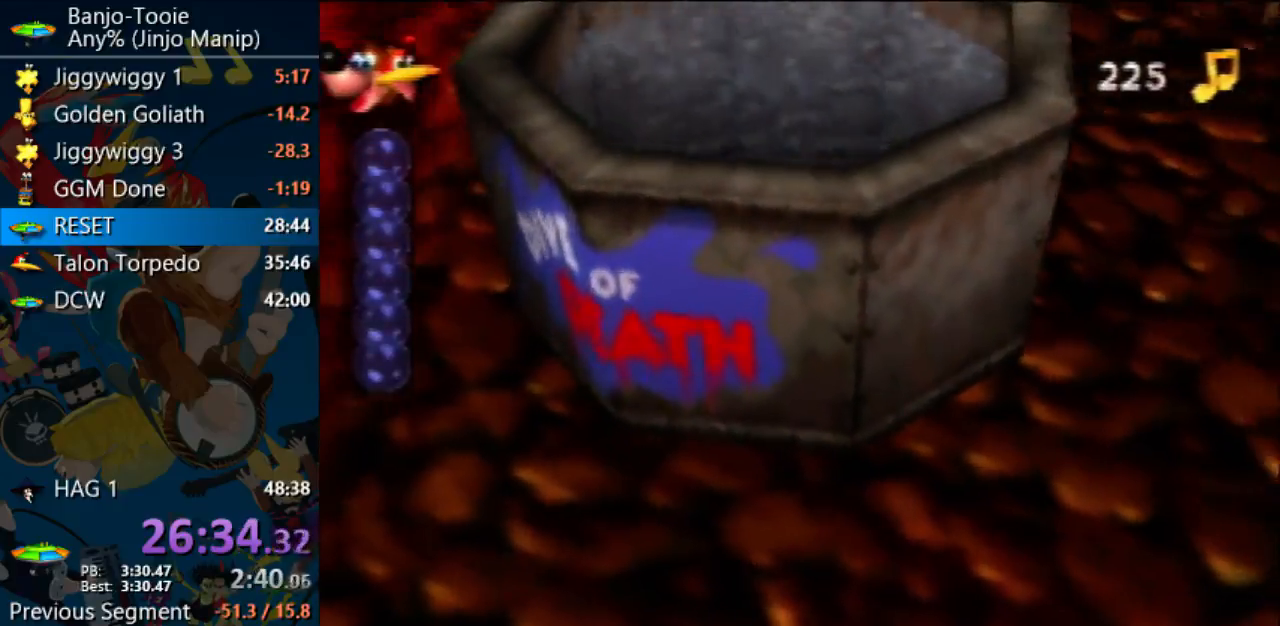
Gameplay with a controller (Nintendo layout); each line is a JSON object with the inputs held at the frame after it. "events" lists button and stick changes between this image and that frame as [ms after this image, input, new state], when the widget could be followed in between. Not read: L1 L3 R3.
{"buttons": ["B"], "left_stick": "down", "events": []}
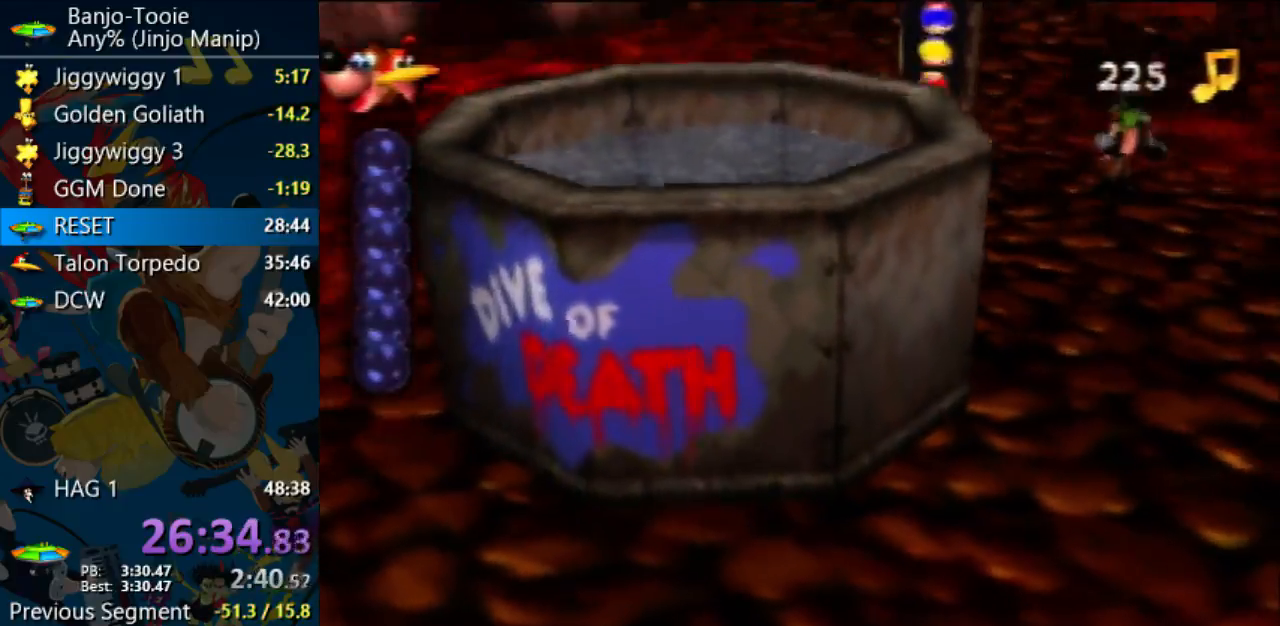
{"buttons": ["A"], "left_stick": "down-left", "events": [[133, "left_stick", "down-left"], [300, "B", "up"], [433, "A", "down"]]}
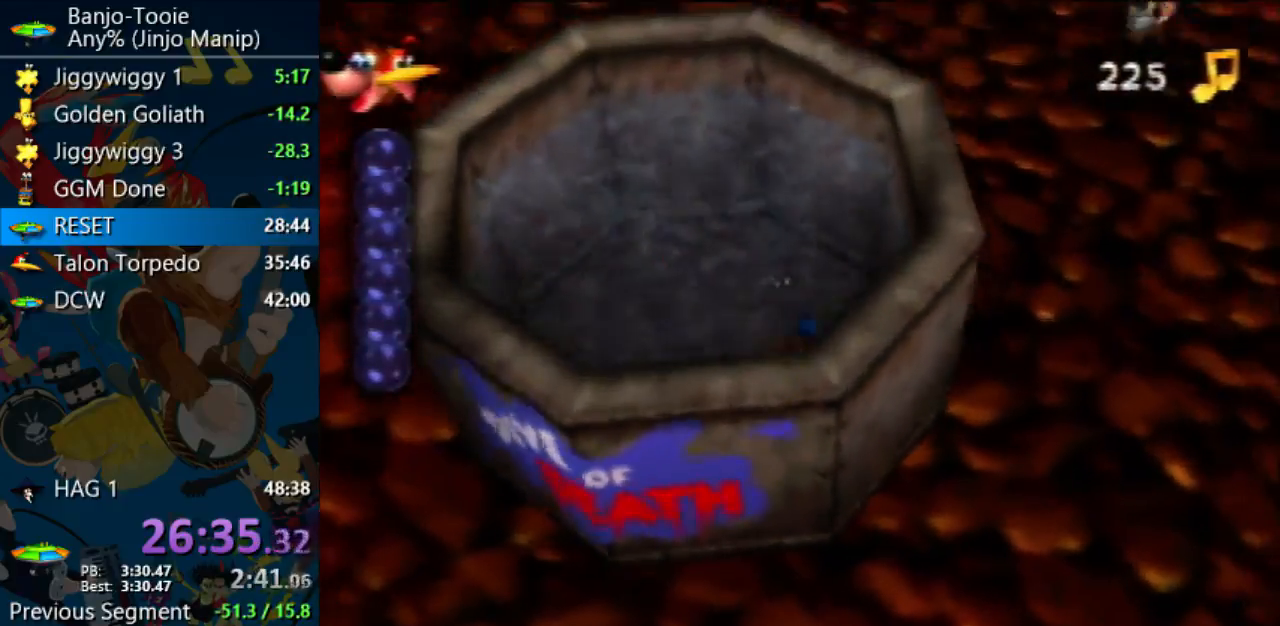
{"buttons": [], "left_stick": "down-left", "events": [[333, "A", "up"]]}
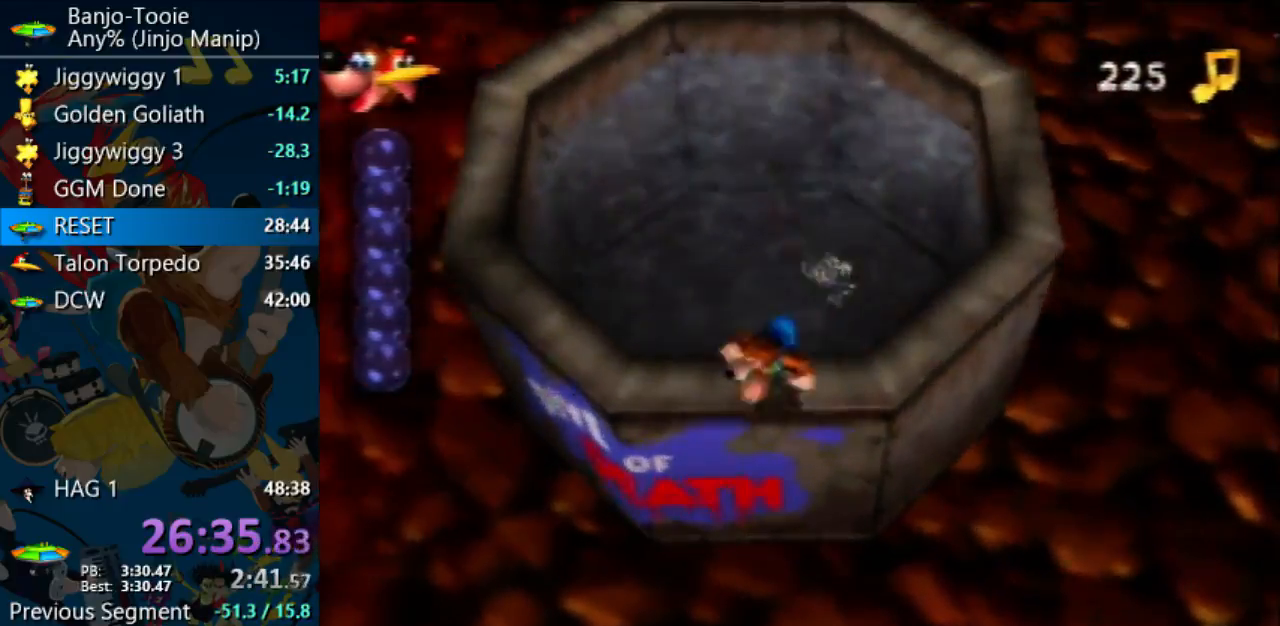
{"buttons": ["Z"], "left_stick": "down-left", "events": [[100, "Z", "down"], [333, "C_LEFT", "down"], [433, "C_LEFT", "up"]]}
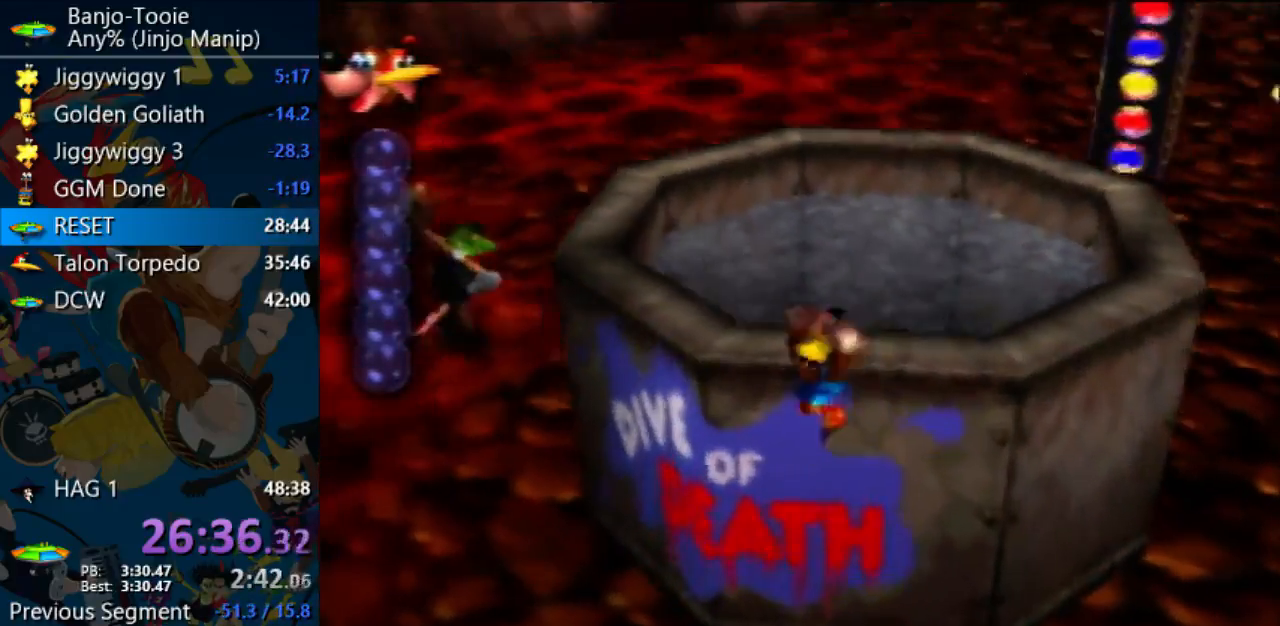
{"buttons": ["C_RIGHT"], "left_stick": "down-left", "events": [[100, "Z", "up"], [200, "C_RIGHT", "down"], [333, "C_RIGHT", "up"], [367, "C_RIGHT", "down"]]}
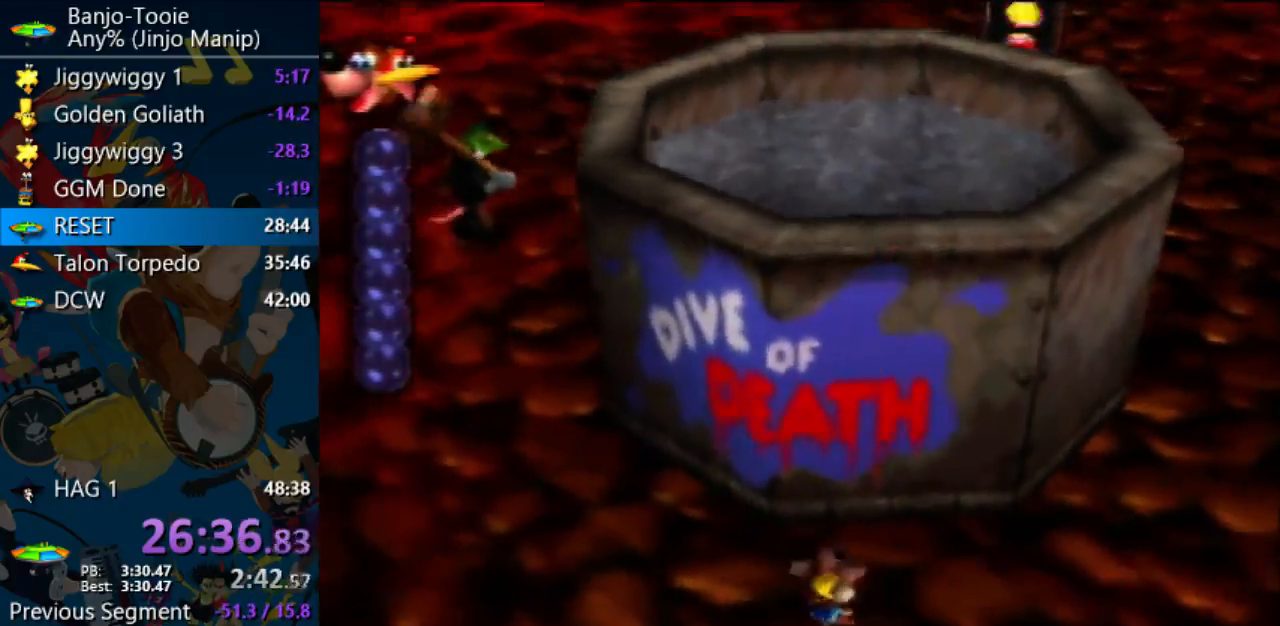
{"buttons": [], "left_stick": "down-left", "events": [[67, "C_RIGHT", "up"], [100, "C_RIGHT", "down"], [133, "C_RIGHT", "up"], [200, "C_RIGHT", "down"], [333, "C_RIGHT", "up"], [367, "C_RIGHT", "down"], [500, "C_RIGHT", "up"]]}
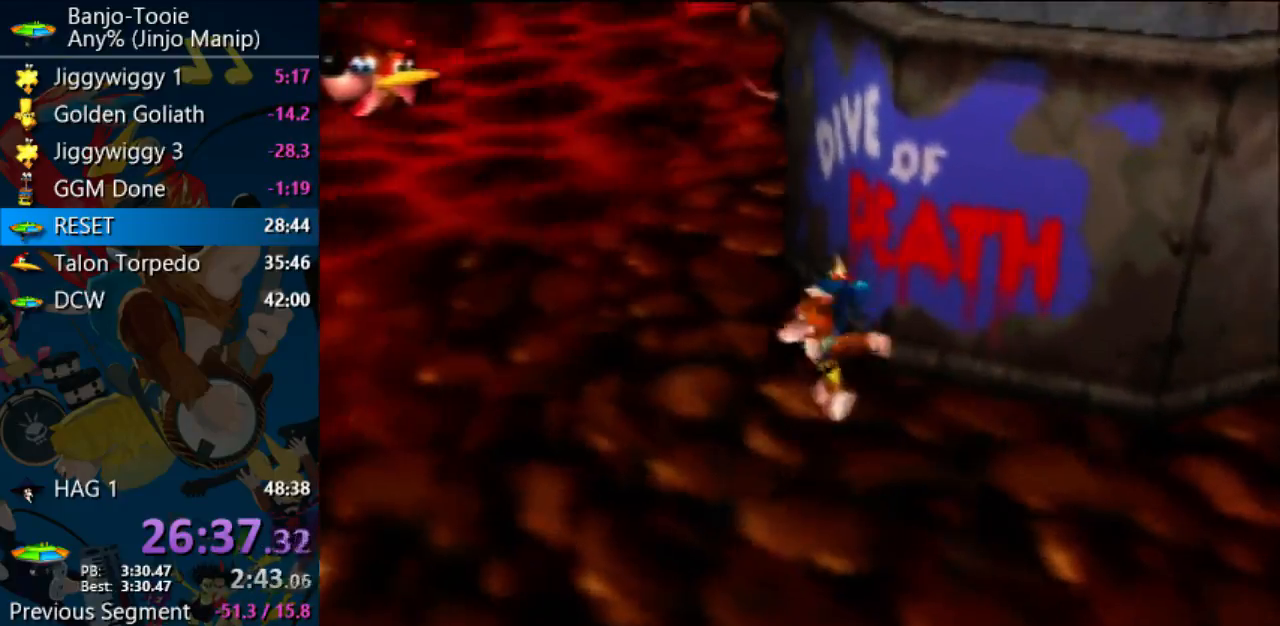
{"buttons": ["Z"], "left_stick": "center", "events": [[300, "Z", "down"], [367, "C_LEFT", "down"], [400, "left_stick", "center"], [433, "C_LEFT", "up"]]}
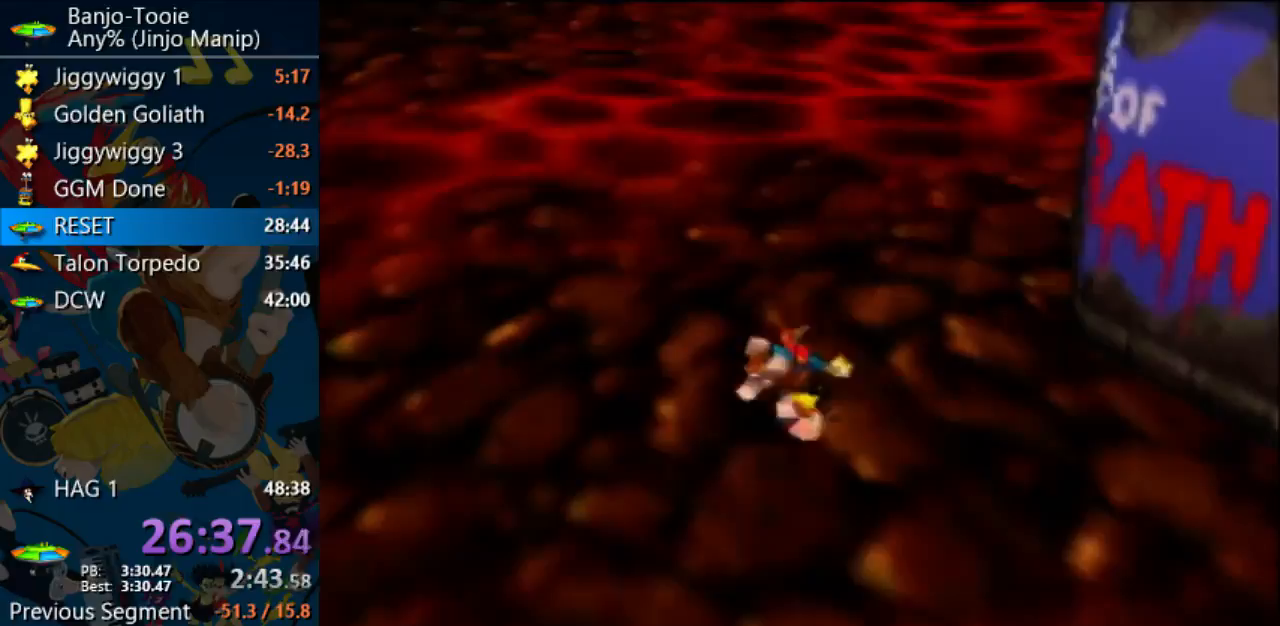
{"buttons": ["A", "Z"], "left_stick": "left", "events": [[33, "left_stick", "left"], [167, "C_RIGHT", "down"], [200, "C_RIGHT", "up"], [233, "C_RIGHT", "down"], [333, "C_RIGHT", "up"], [467, "A", "down"]]}
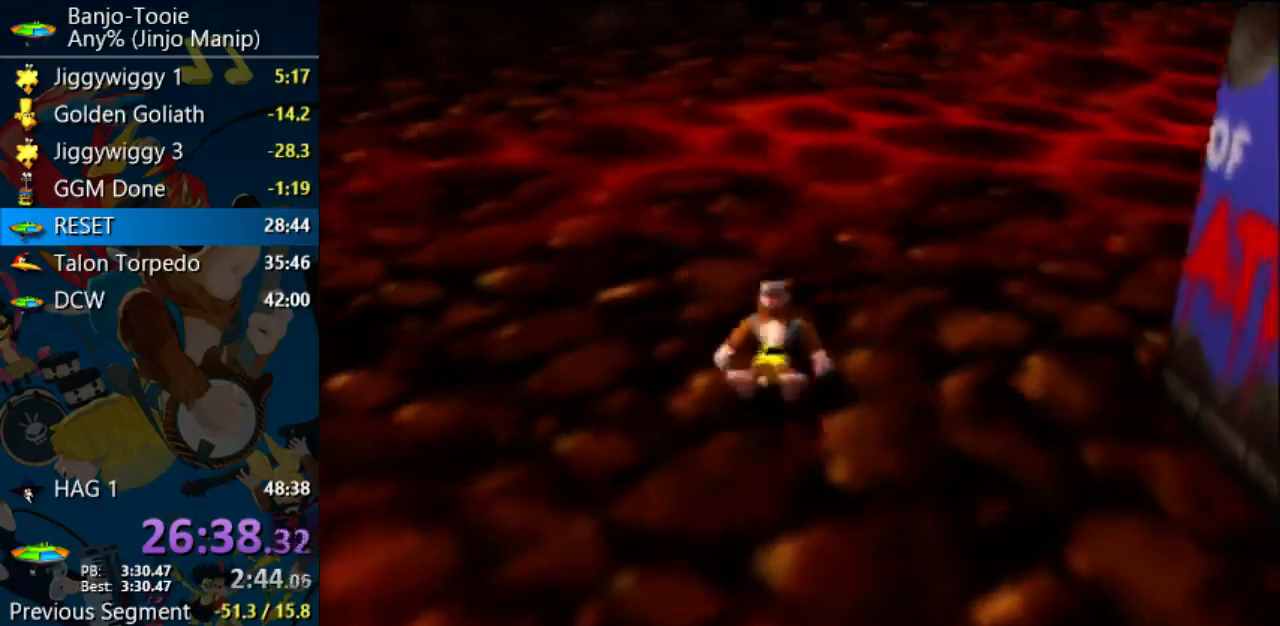
{"buttons": ["A", "Z"], "left_stick": "up", "events": [[67, "left_stick", "up-left"], [400, "left_stick", "up"]]}
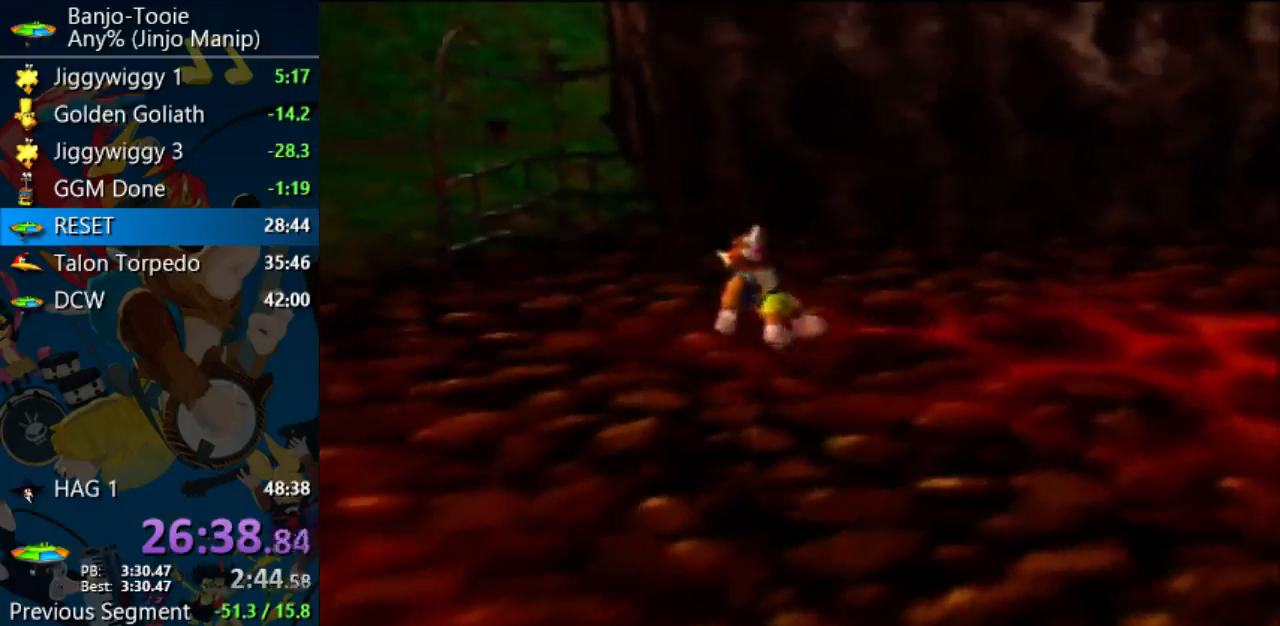
{"buttons": ["Z"], "left_stick": "up-left", "events": [[267, "A", "up"], [267, "left_stick", "up-left"]]}
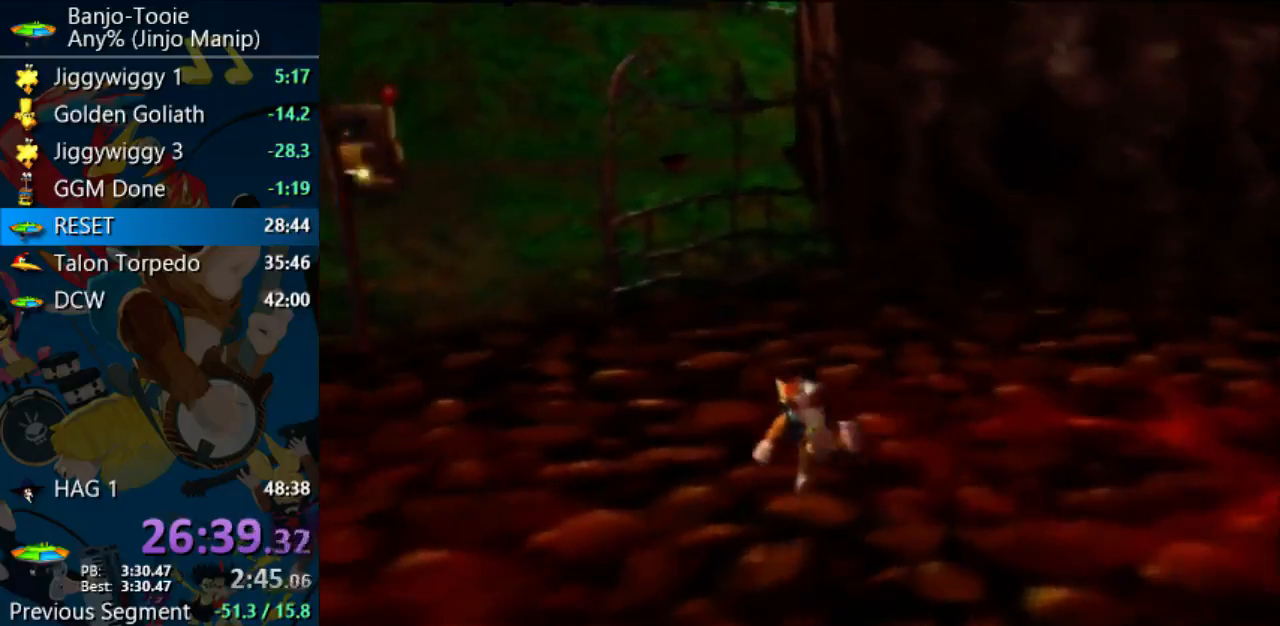
{"buttons": ["Z"], "left_stick": "up-left", "events": [[400, "left_stick", "up"], [500, "left_stick", "up-left"]]}
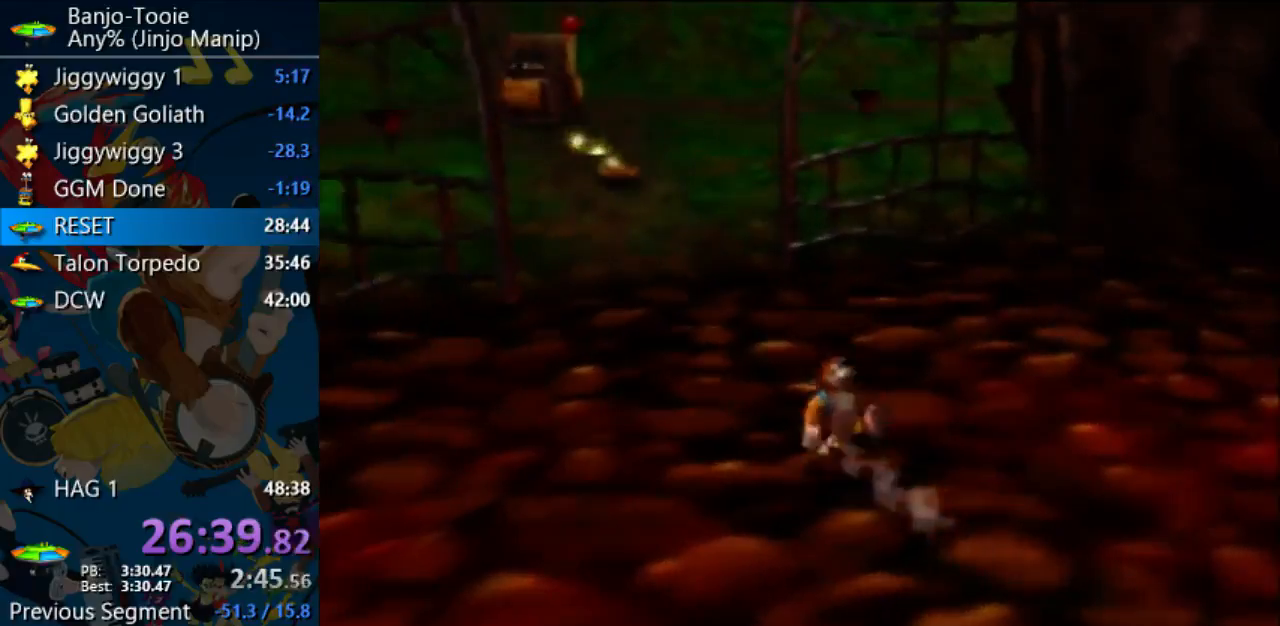
{"buttons": ["Z"], "left_stick": "up", "events": [[33, "A", "down"], [300, "A", "up"], [300, "left_stick", "up"]]}
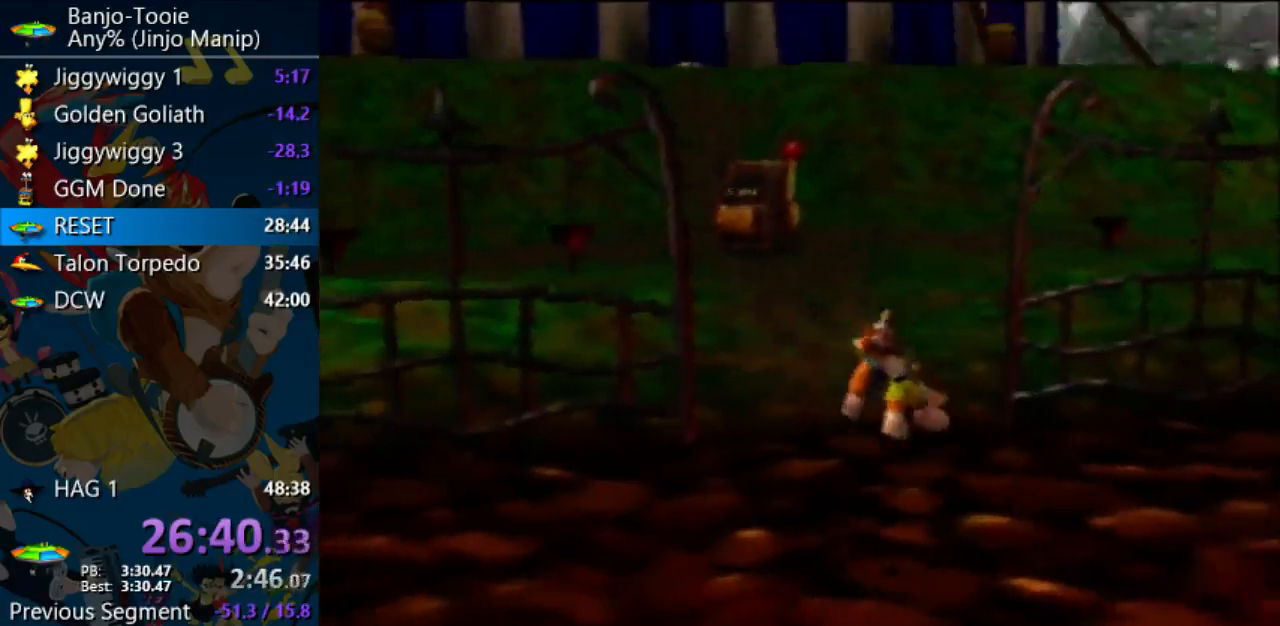
{"buttons": ["Z"], "left_stick": "up", "events": []}
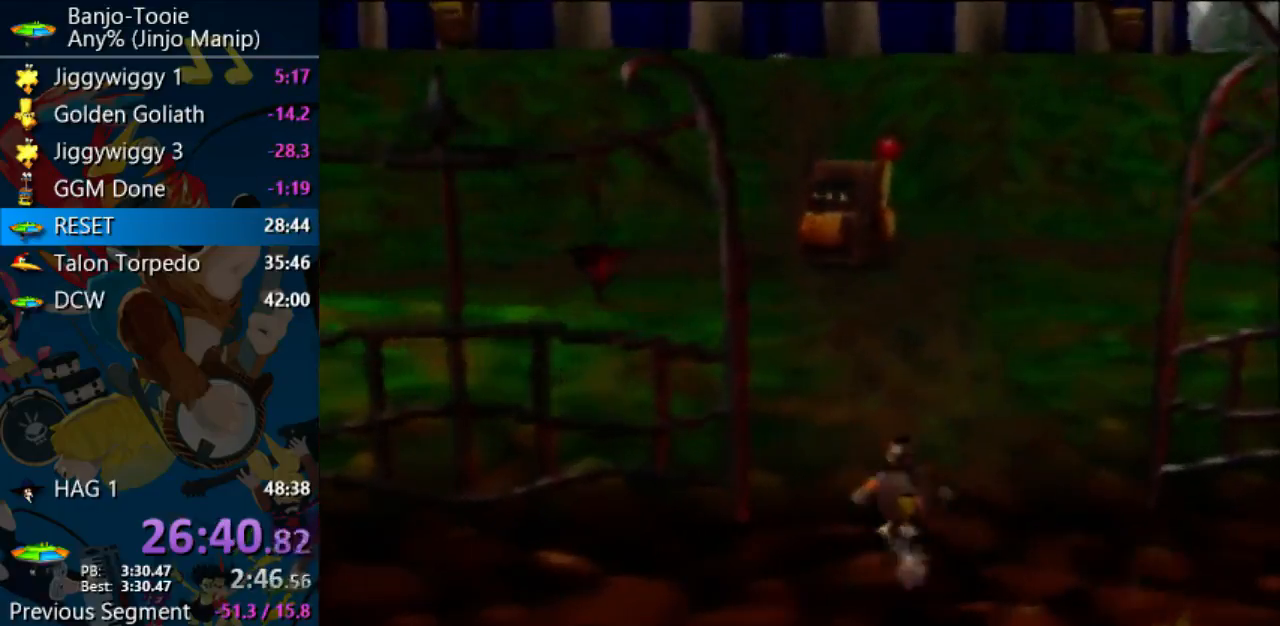
{"buttons": ["Z"], "left_stick": "up", "events": [[33, "A", "down"], [167, "A", "up"]]}
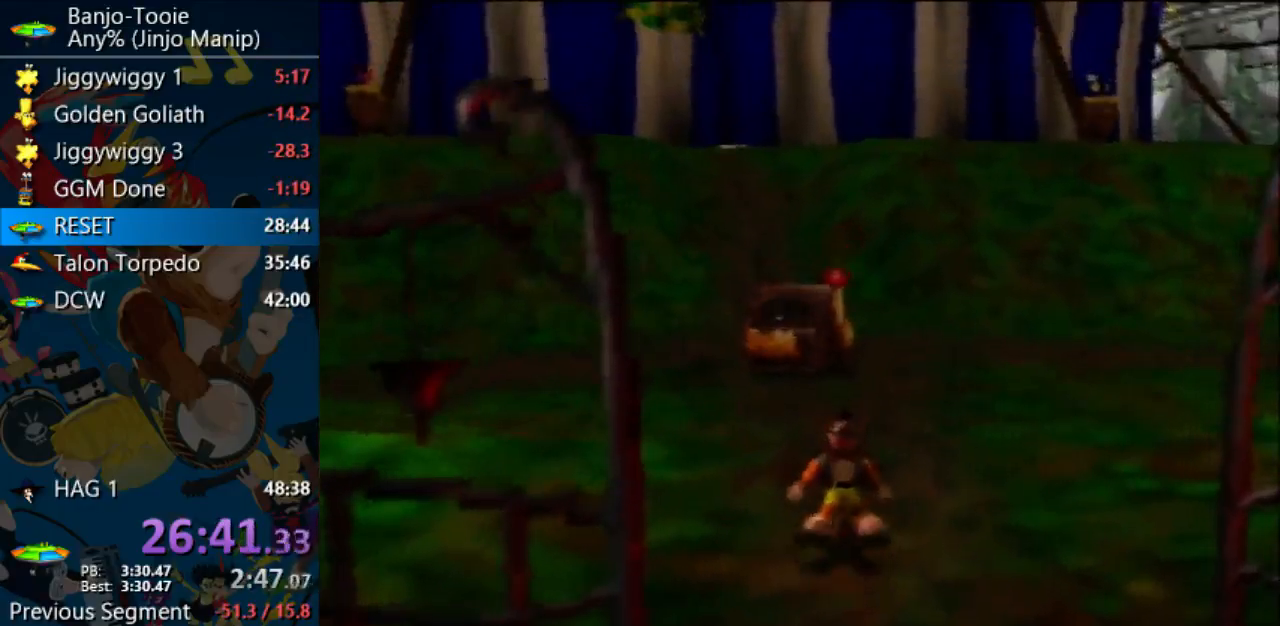
{"buttons": ["A", "Z"], "left_stick": "up", "events": [[200, "left_stick", "up-left"], [333, "A", "down"], [400, "left_stick", "up"]]}
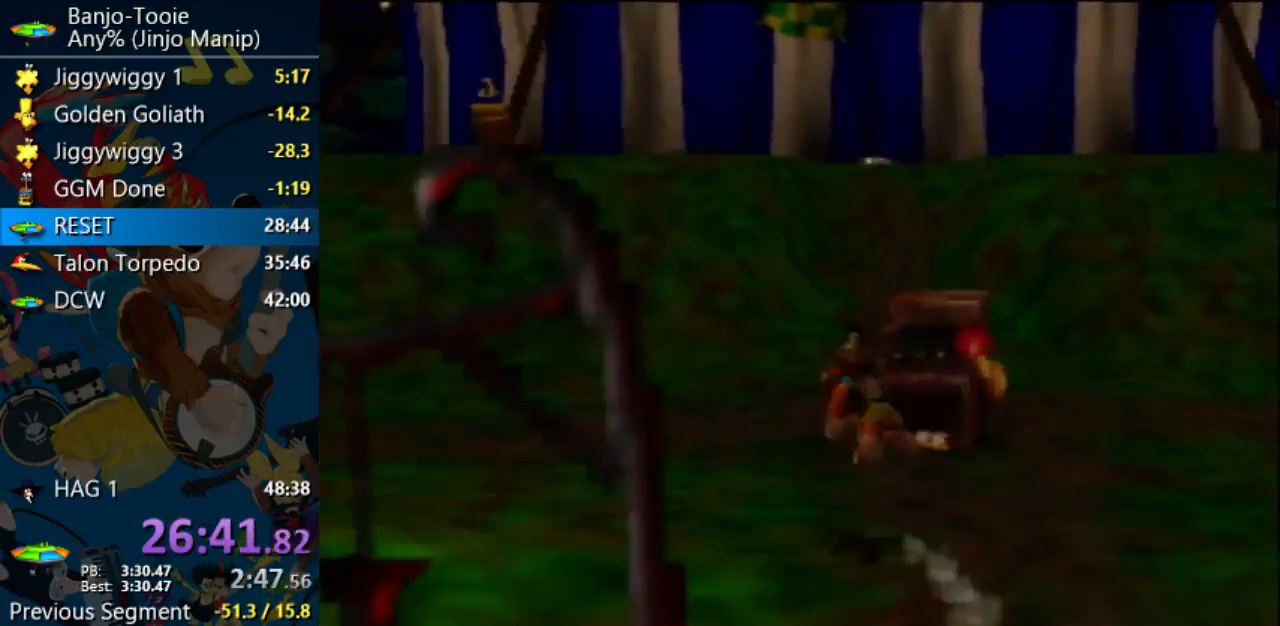
{"buttons": ["Z", "C_LEFT"], "left_stick": "up-right", "events": [[233, "A", "up"], [433, "C_LEFT", "down"], [433, "left_stick", "up-right"], [467, "C_LEFT", "up"], [500, "C_LEFT", "down"]]}
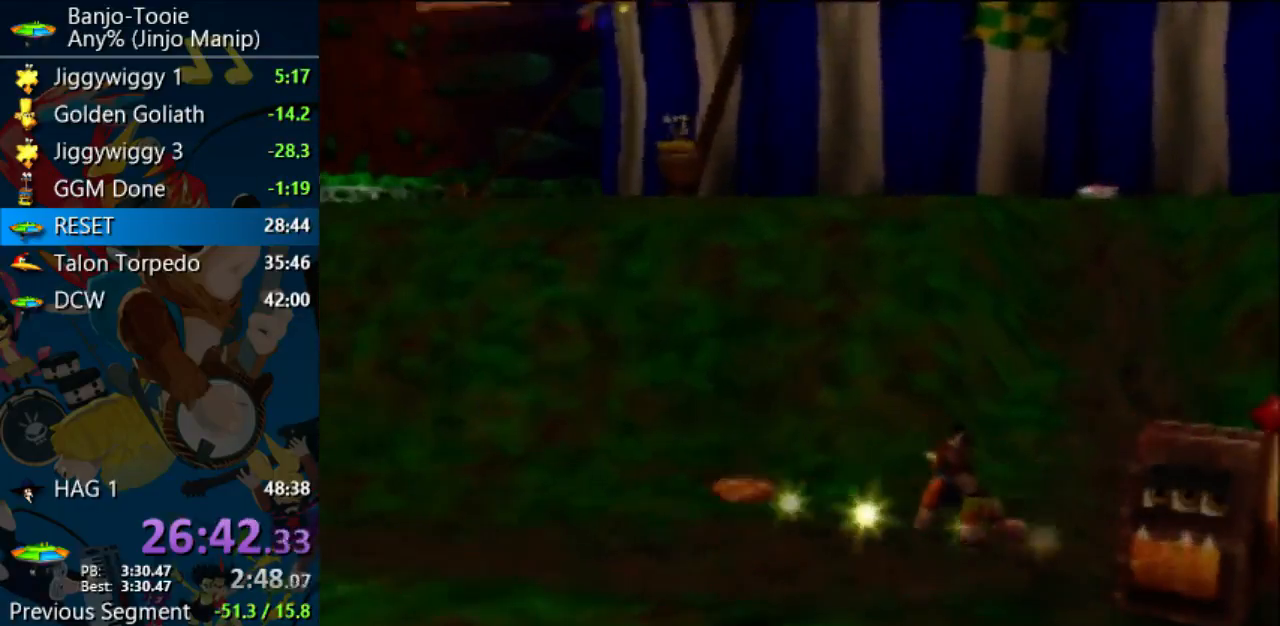
{"buttons": ["Z"], "left_stick": "up", "events": [[133, "C_LEFT", "up"], [200, "C_LEFT", "down"], [333, "C_LEFT", "up"], [467, "left_stick", "up"]]}
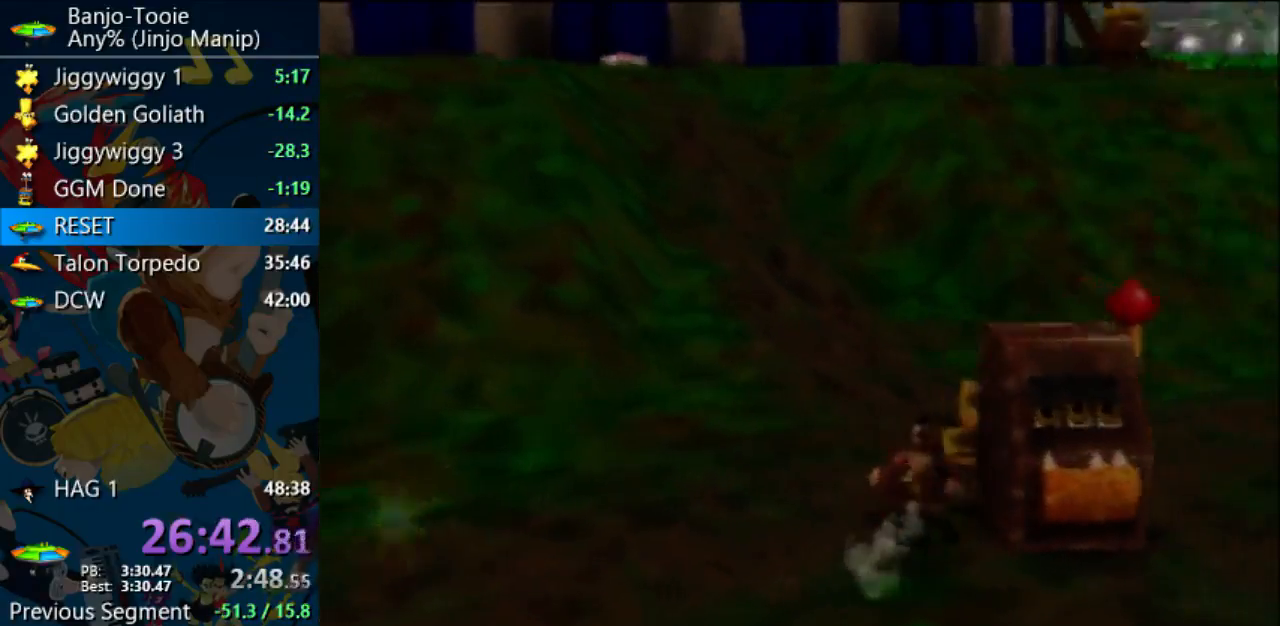
{"buttons": ["A", "Z"], "left_stick": "up-right", "events": [[300, "left_stick", "up-right"], [367, "A", "down"]]}
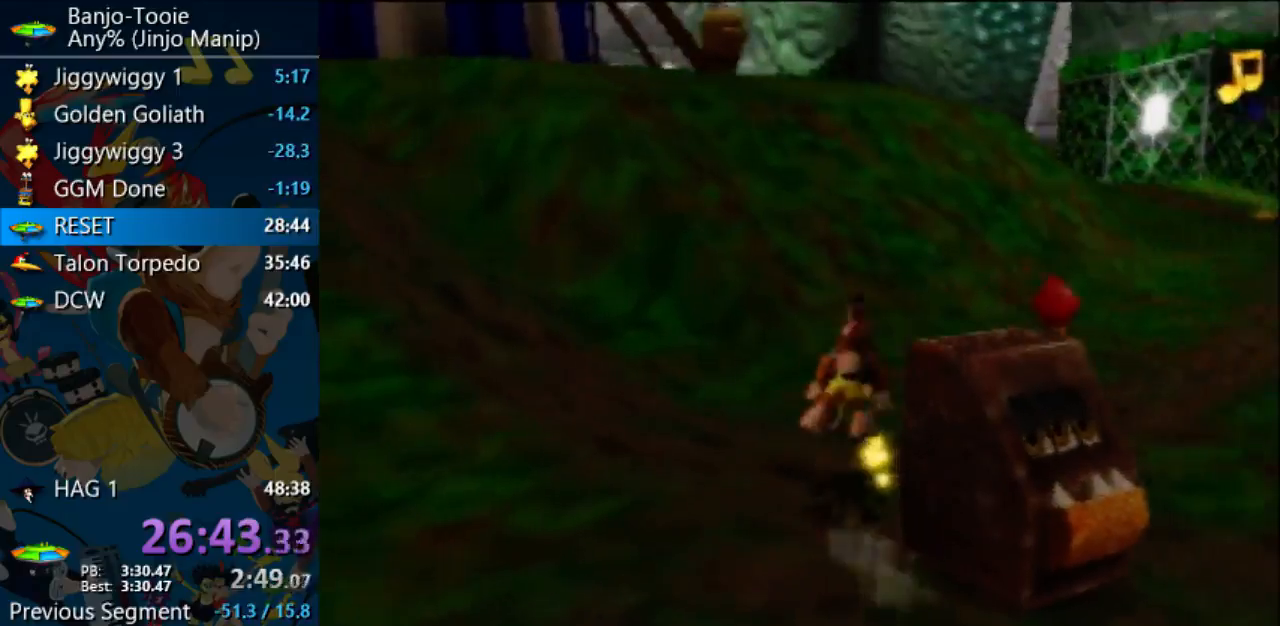
{"buttons": ["Z"], "left_stick": "up-left", "events": [[33, "A", "up"], [100, "left_stick", "up-left"], [133, "C_RIGHT", "down"], [267, "C_RIGHT", "up"]]}
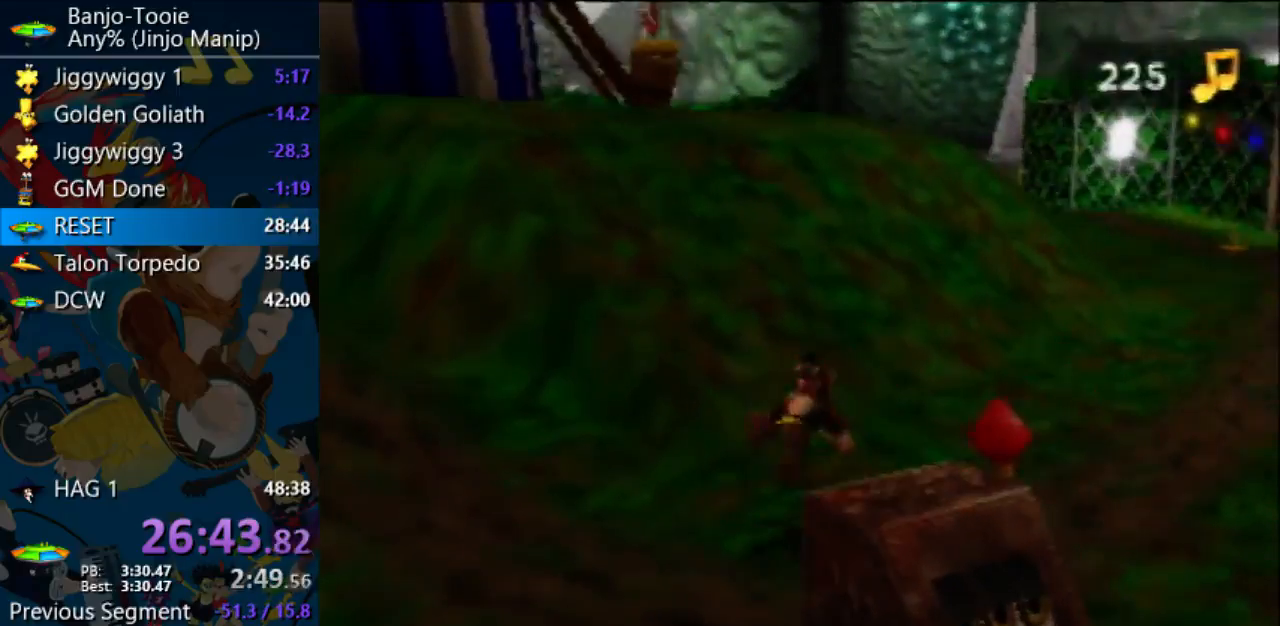
{"buttons": ["A", "Z"], "left_stick": "up-left", "events": [[333, "A", "down"]]}
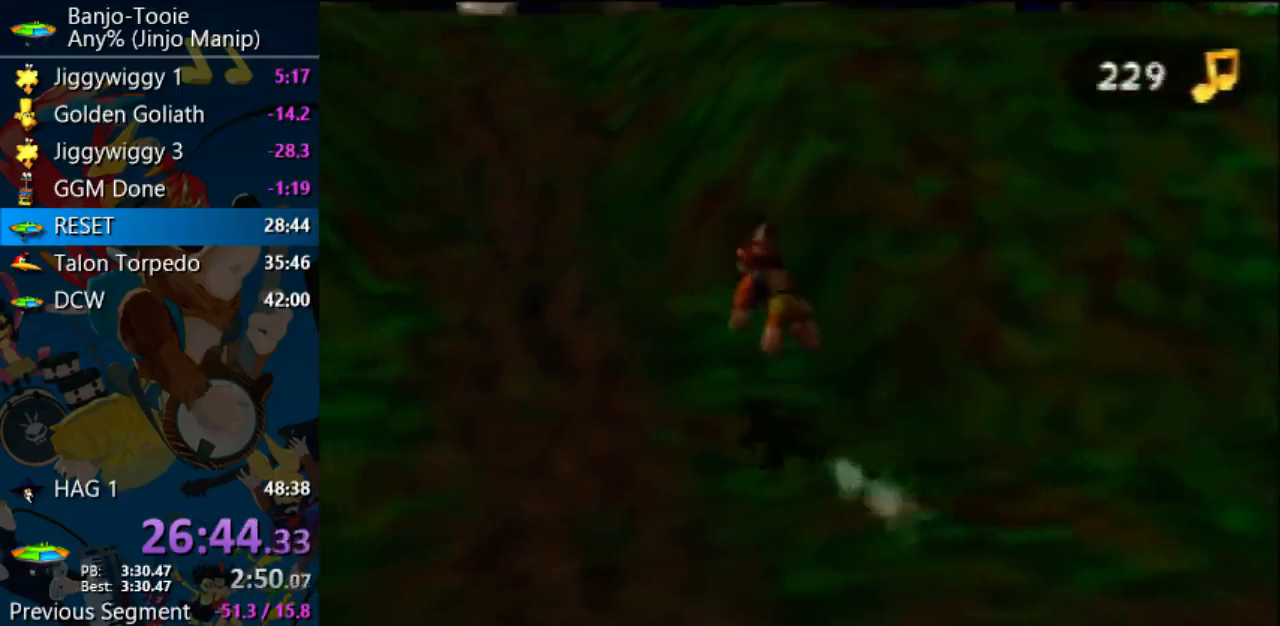
{"buttons": ["Z"], "left_stick": "up-left", "events": [[100, "left_stick", "up"], [267, "A", "up"], [433, "left_stick", "up-left"]]}
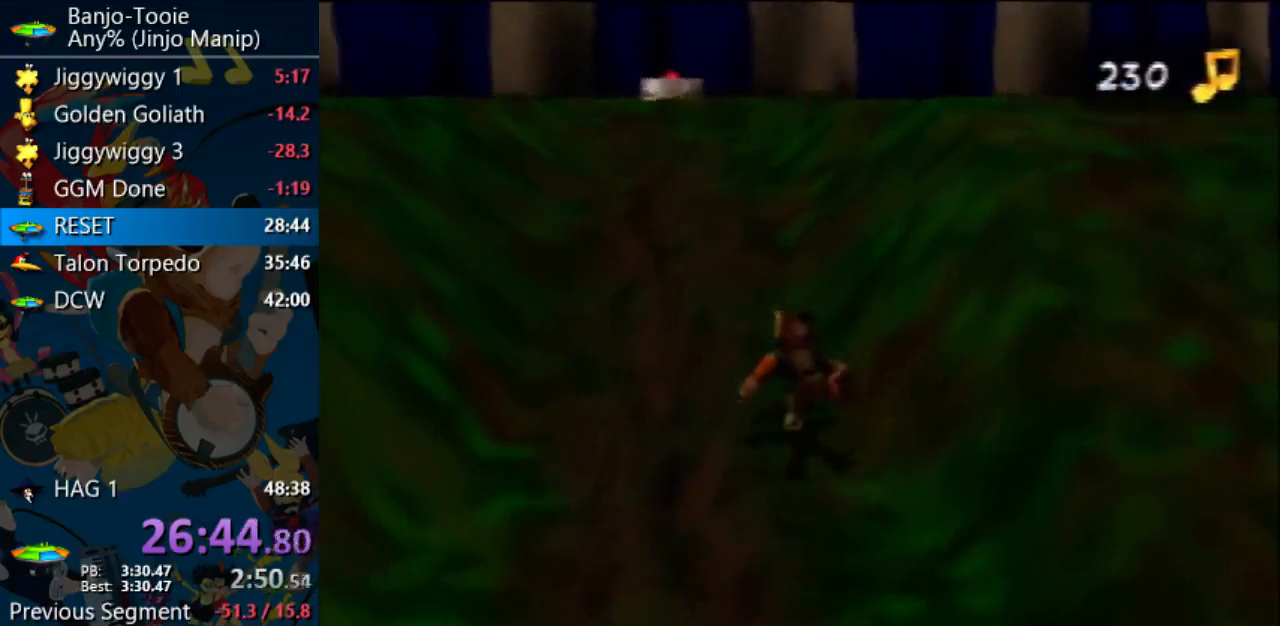
{"buttons": ["Z"], "left_stick": "up", "events": [[100, "left_stick", "up"], [133, "A", "down"], [267, "A", "up"]]}
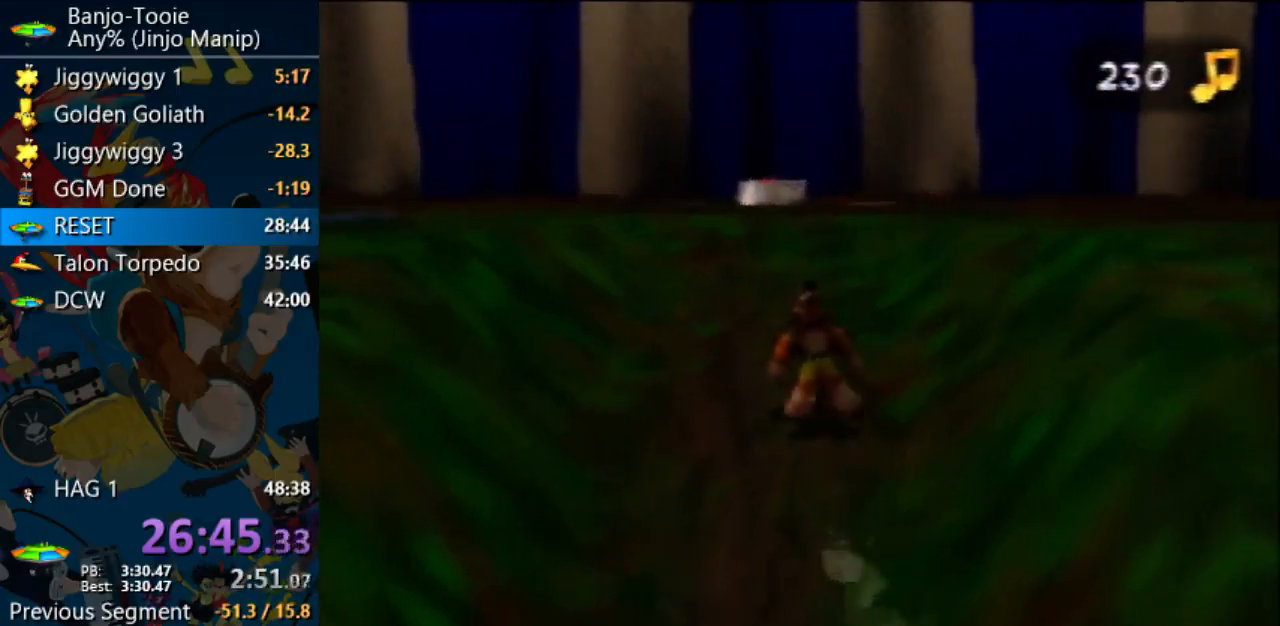
{"buttons": ["A", "Z"], "left_stick": "up", "events": [[200, "A", "down"]]}
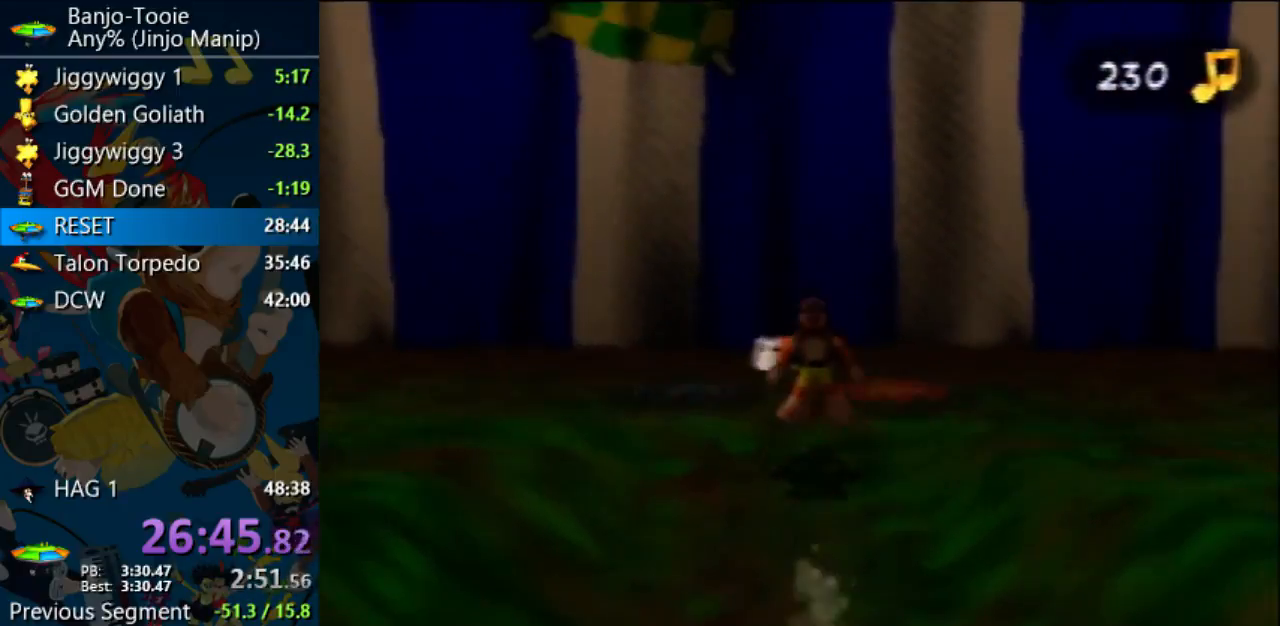
{"buttons": ["Z"], "left_stick": "up", "events": [[133, "A", "up"]]}
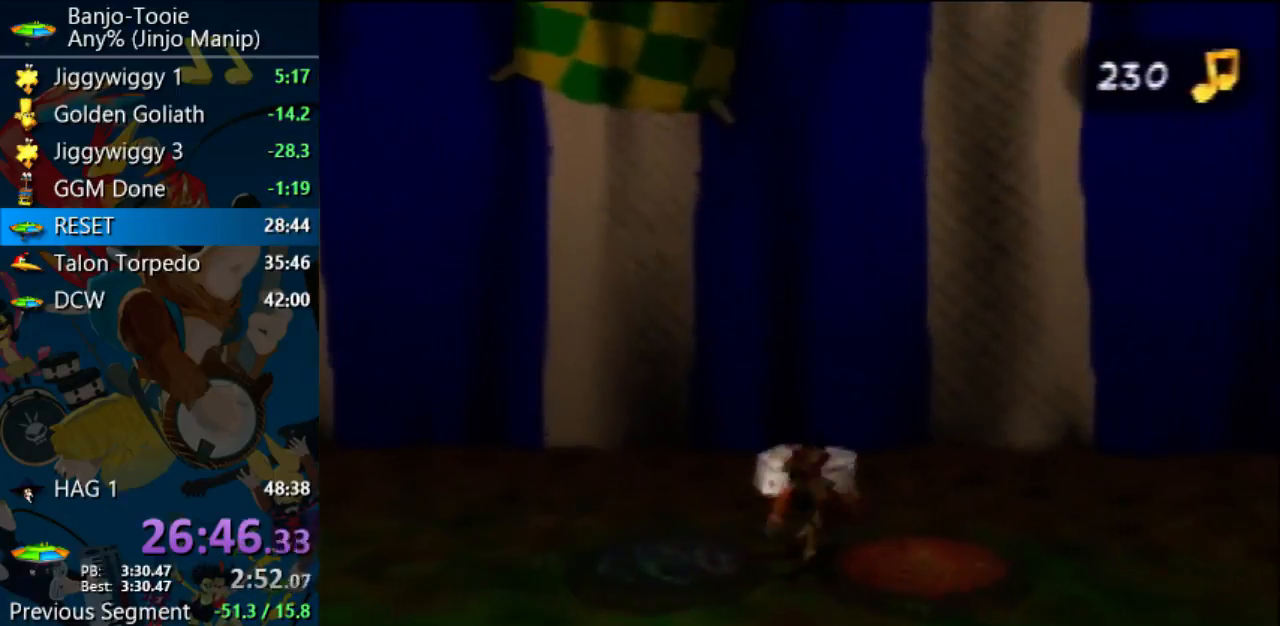
{"buttons": ["B", "R1", "Z"], "left_stick": "center", "events": [[167, "C_UP", "down"], [200, "C_UP", "up"], [233, "B", "down"], [233, "R1", "down"], [300, "B", "up"], [300, "left_stick", "center"], [367, "B", "down"], [433, "B", "up"], [500, "B", "down"]]}
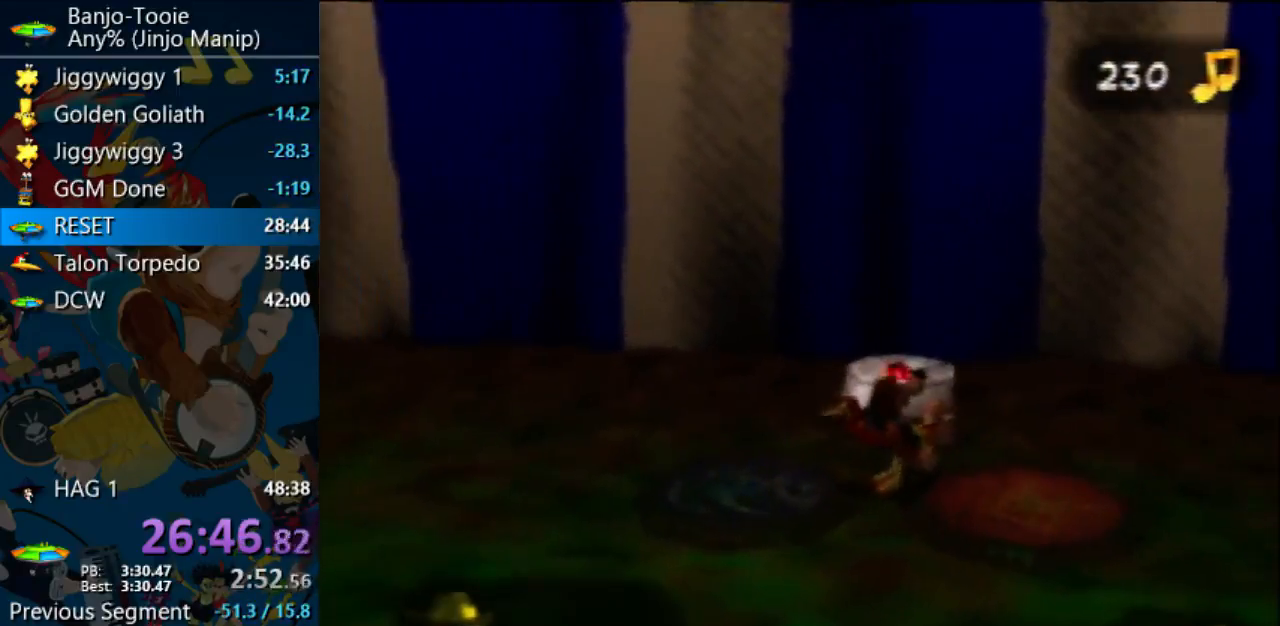
{"buttons": ["Z"], "left_stick": "up", "events": [[67, "B", "up"], [133, "B", "down"], [200, "left_stick", "up"], [233, "B", "up"], [267, "R1", "up"]]}
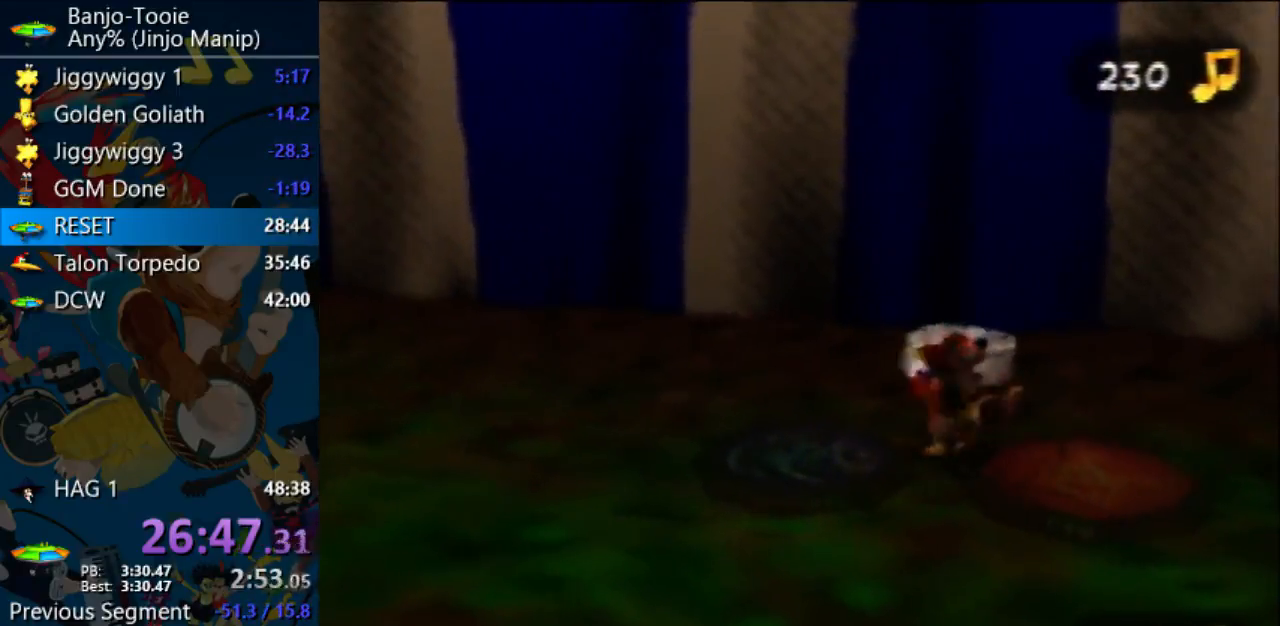
{"buttons": ["Z"], "left_stick": "center", "events": [[300, "left_stick", "center"], [367, "B", "down"], [467, "B", "up"]]}
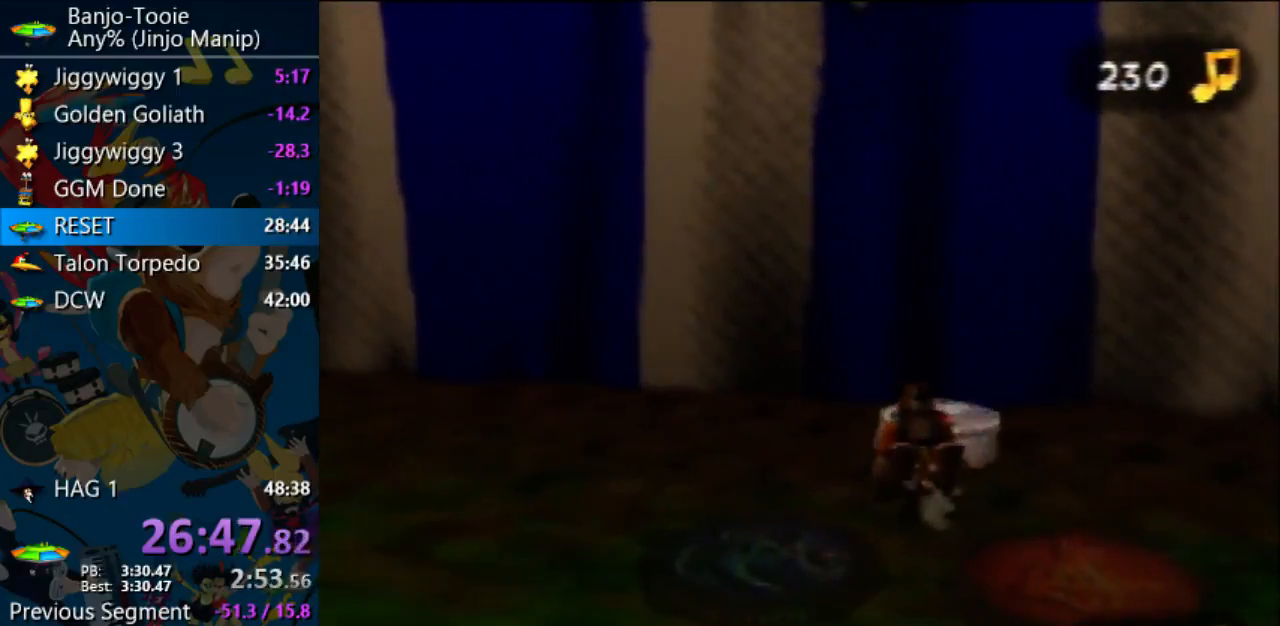
{"buttons": ["A", "B", "Z"], "left_stick": "center", "events": [[33, "B", "down"], [100, "B", "up"], [200, "B", "down"], [300, "B", "up"], [500, "A", "down"], [500, "B", "down"]]}
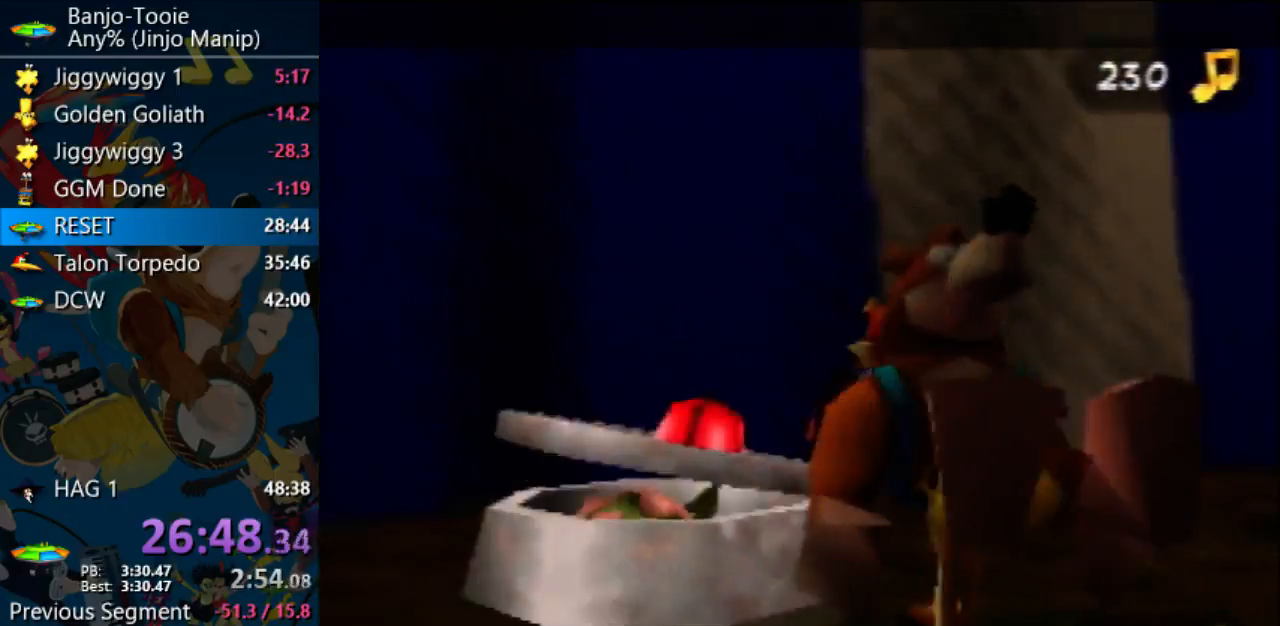
{"buttons": ["A", "R1", "Z"], "left_stick": "center", "events": [[33, "R1", "down"], [133, "B", "up"], [233, "B", "down"], [333, "B", "up"], [400, "B", "down"], [467, "B", "up"]]}
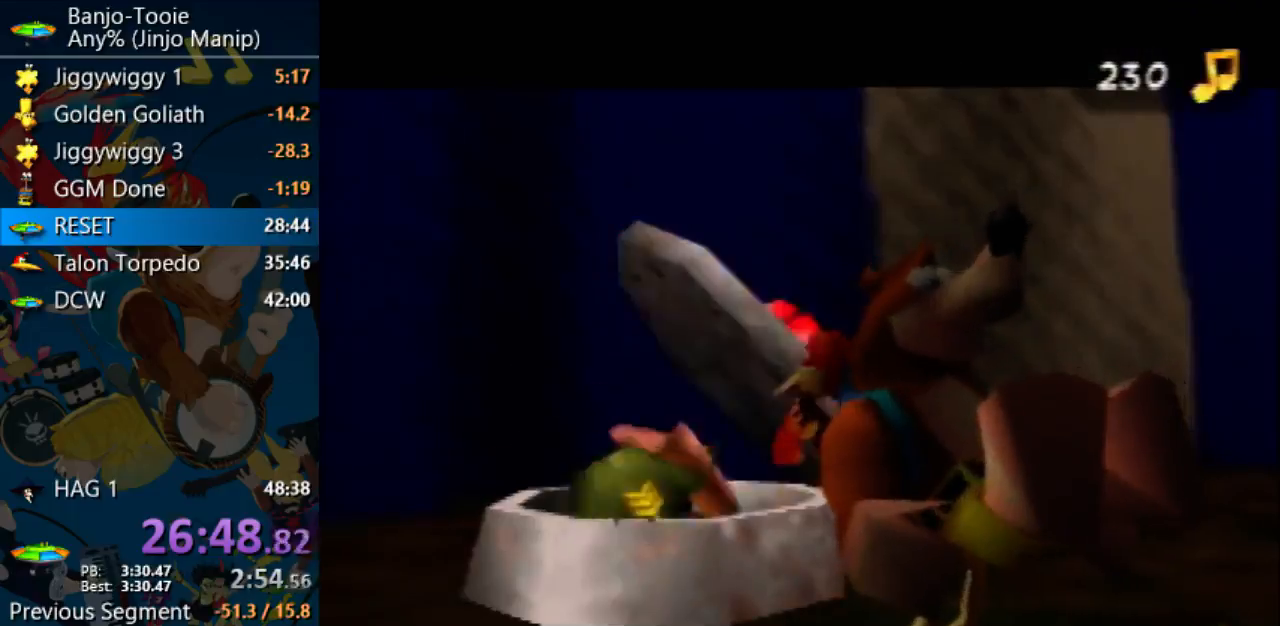
{"buttons": ["A", "R1", "Z"], "left_stick": "center", "events": [[33, "B", "down"], [133, "B", "up"], [200, "B", "down"], [433, "B", "up"]]}